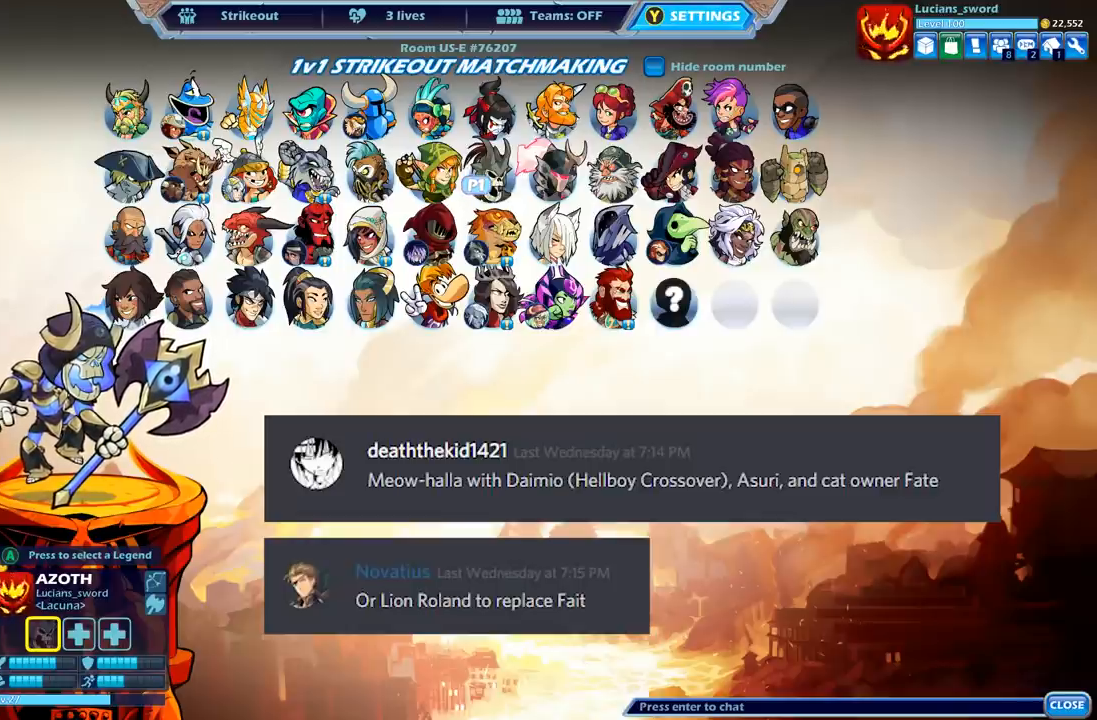
Gameplay with a controller (Xbox layout); each line is a JSON object with the inputs held at the frame after it. "events" lists button and stick changes between this image and that frame as [ms after this image, input, new state], when the widget could be followed in between.
{"buttons": [], "left_stick": "center", "right_stick": "center", "events": [[167, "DPAD_LEFT", "down"], [250, "DPAD_LEFT", "up"], [383, "DPAD_LEFT", "down"], [467, "DPAD_LEFT", "up"]]}
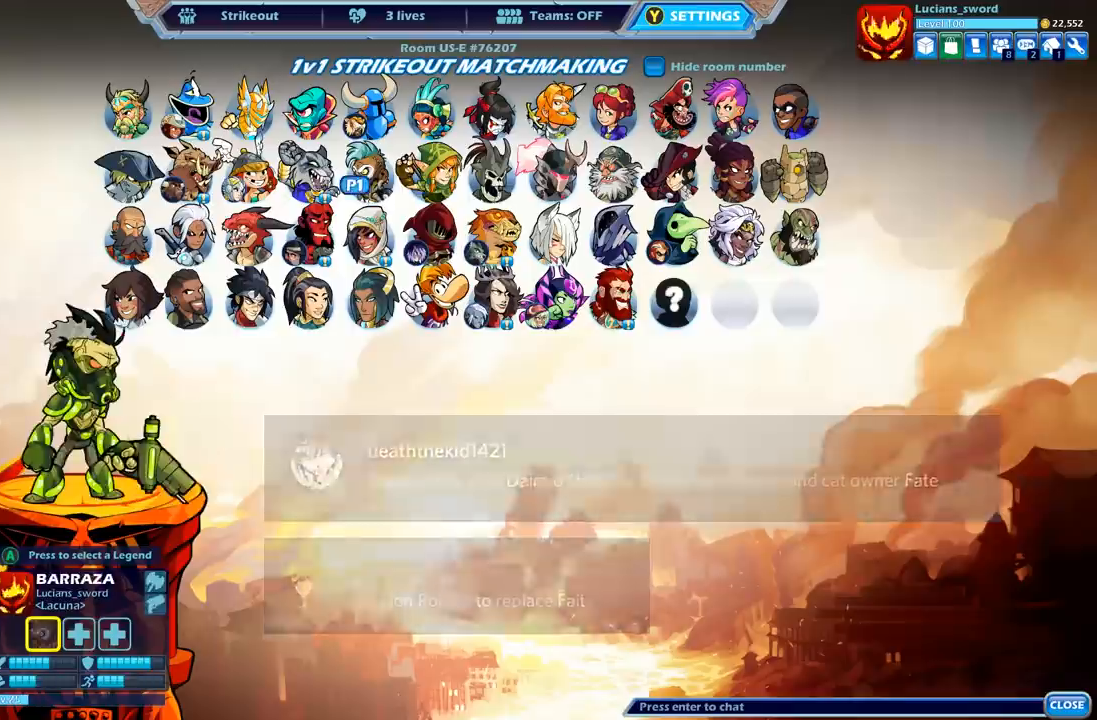
{"buttons": [], "left_stick": "center", "right_stick": "center", "events": []}
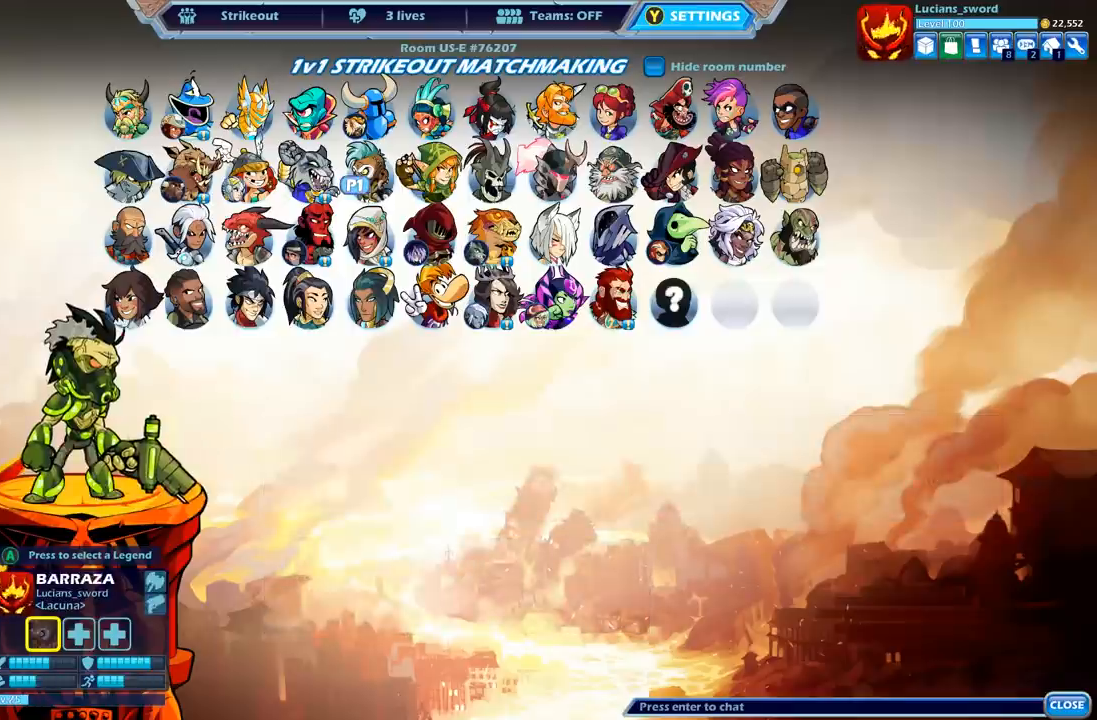
{"buttons": [], "left_stick": "center", "right_stick": "center", "events": []}
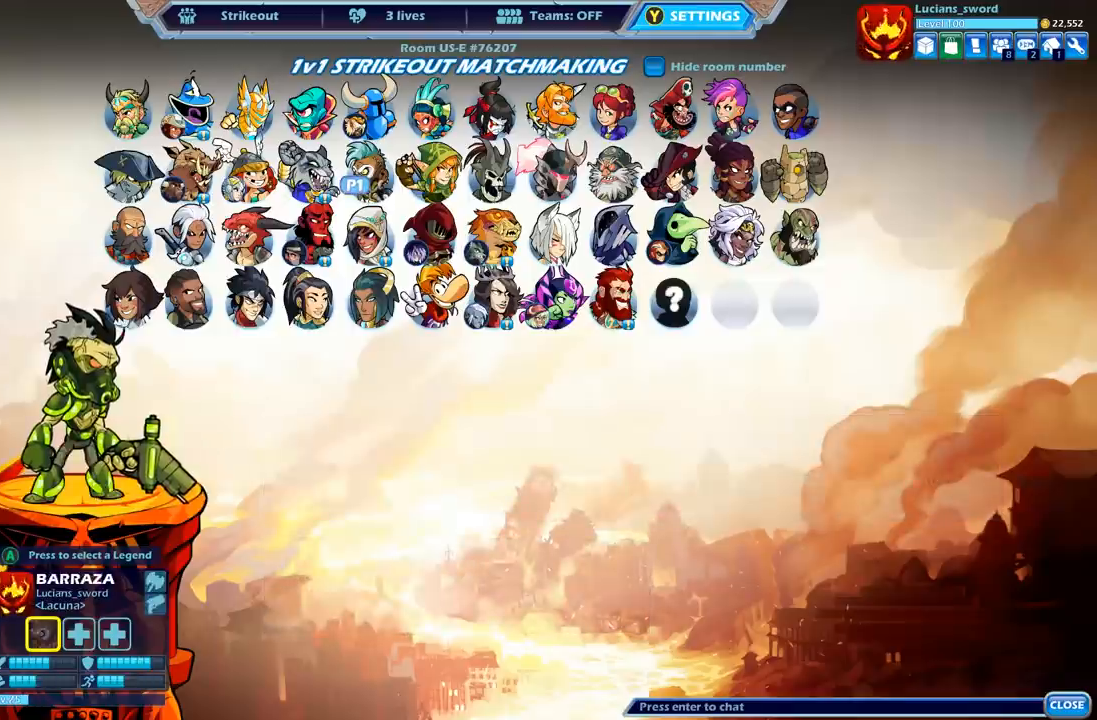
{"buttons": [], "left_stick": "center", "right_stick": "center", "events": []}
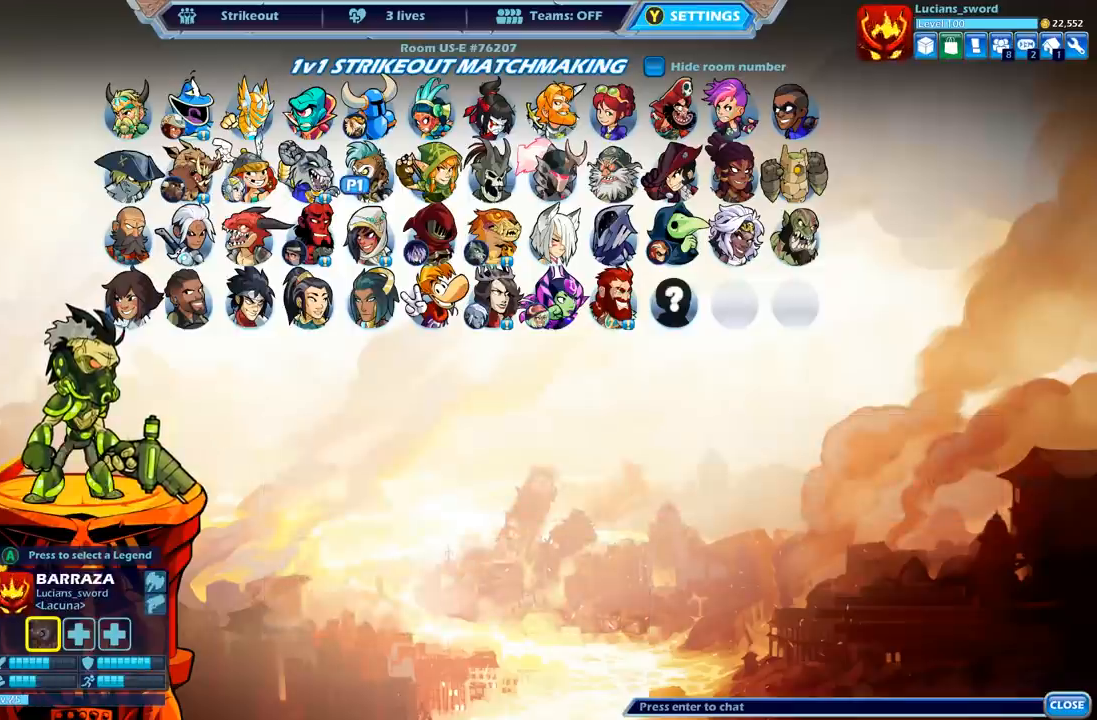
{"buttons": [], "left_stick": "center", "right_stick": "center", "events": []}
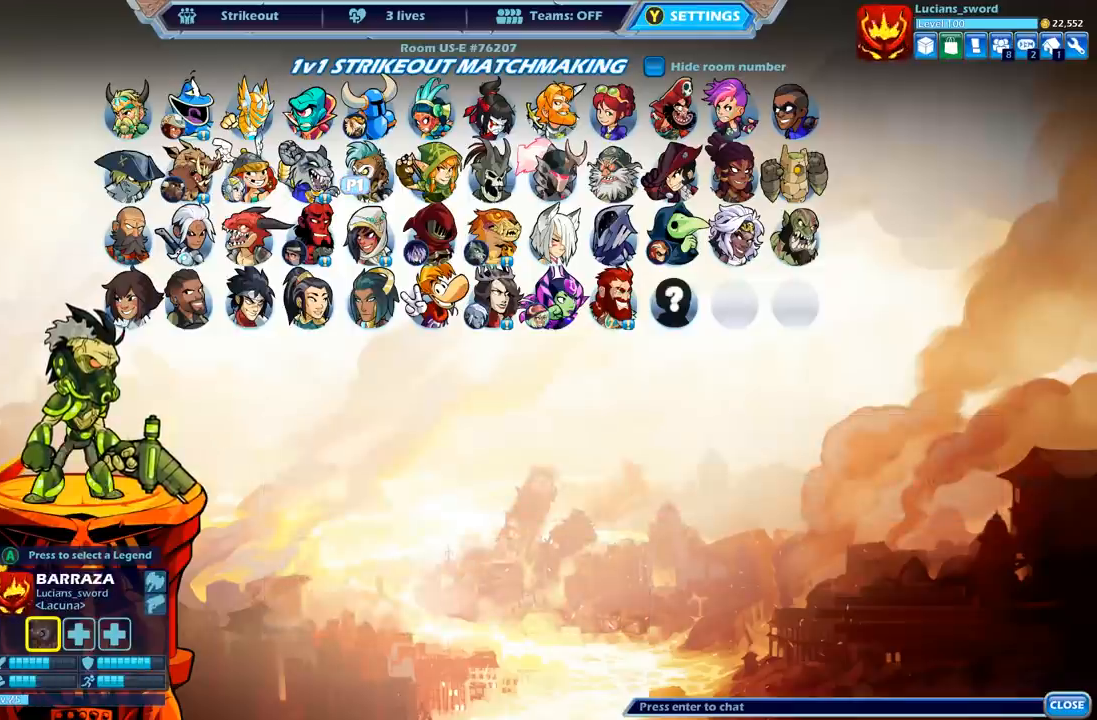
{"buttons": ["DPAD_RIGHT"], "left_stick": "center", "right_stick": "center", "events": [[450, "DPAD_RIGHT", "down"]]}
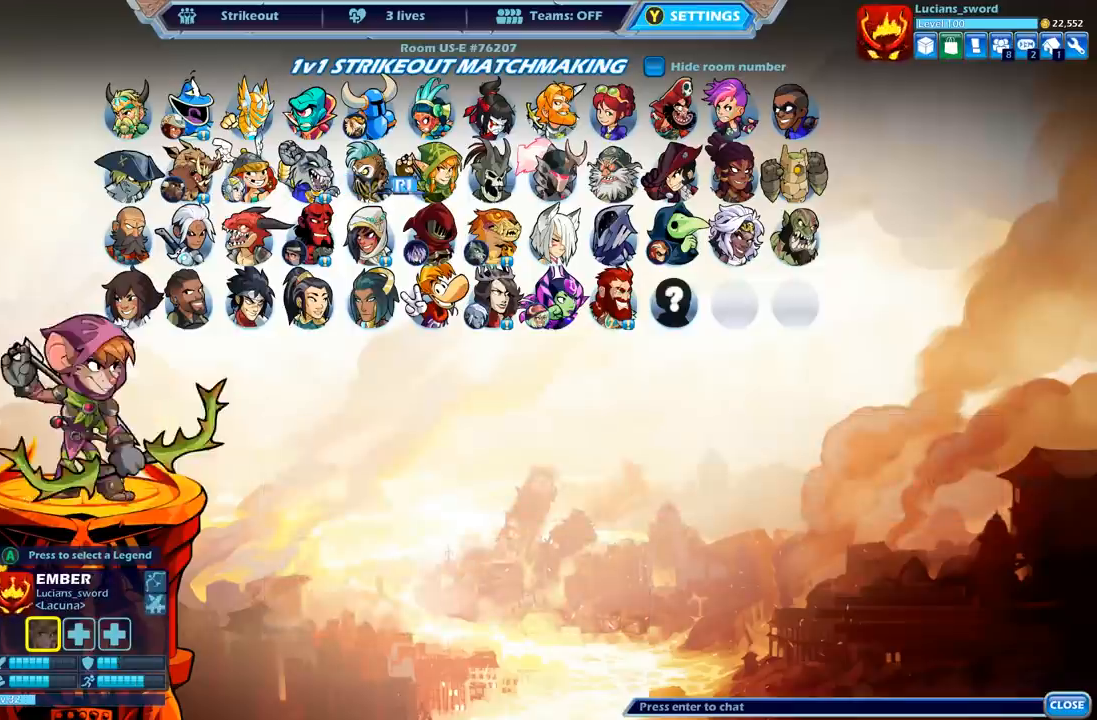
{"buttons": ["DPAD_DOWN"], "left_stick": "center", "right_stick": "center", "events": [[50, "DPAD_RIGHT", "up"], [150, "DPAD_RIGHT", "down"], [250, "DPAD_RIGHT", "up"], [500, "DPAD_DOWN", "down"]]}
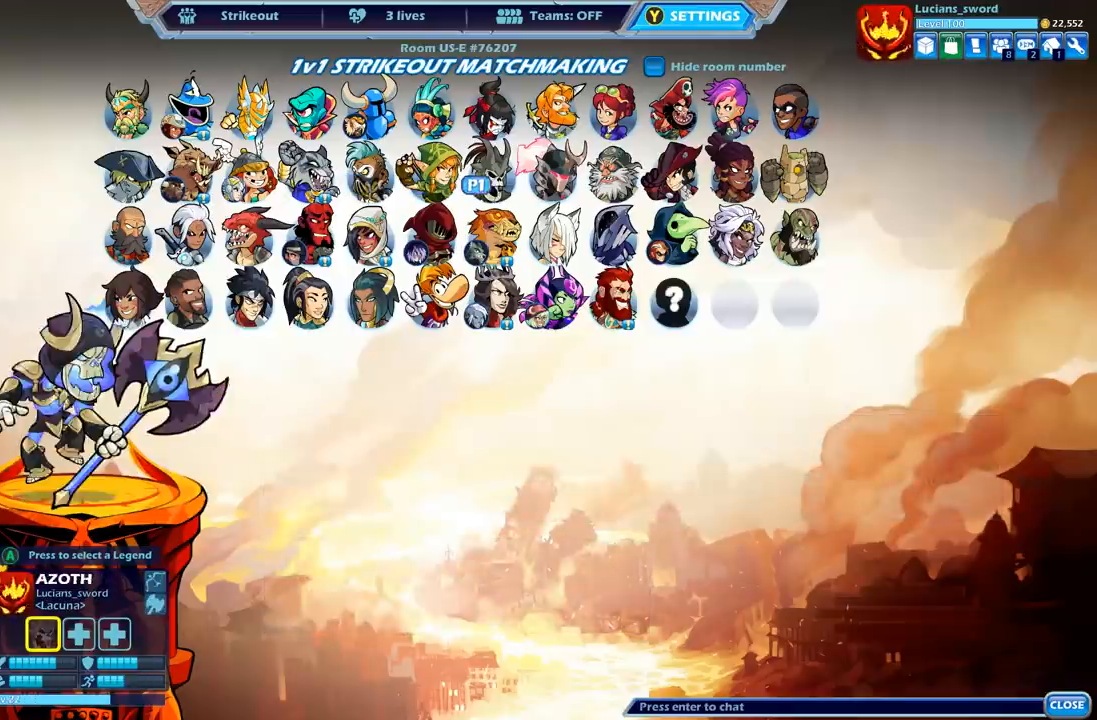
{"buttons": [], "left_stick": "center", "right_stick": "center", "events": [[100, "DPAD_DOWN", "up"]]}
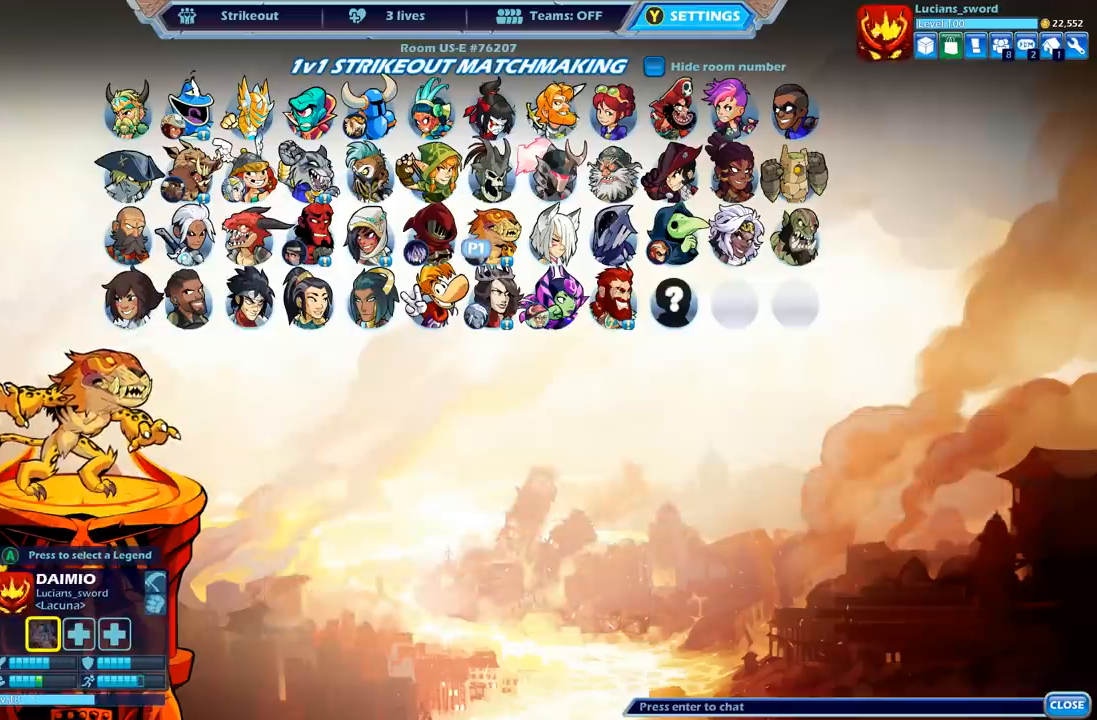
{"buttons": [], "left_stick": "center", "right_stick": "center", "events": []}
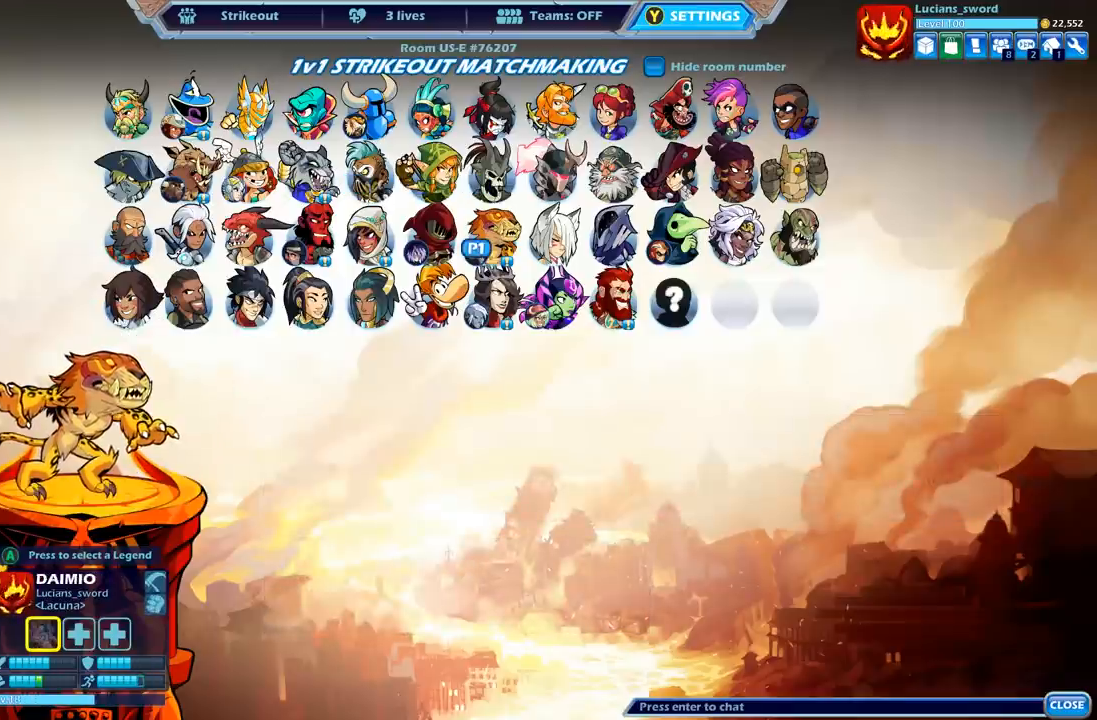
{"buttons": [], "left_stick": "center", "right_stick": "center", "events": [[317, "DPAD_DOWN", "down"], [400, "DPAD_DOWN", "up"]]}
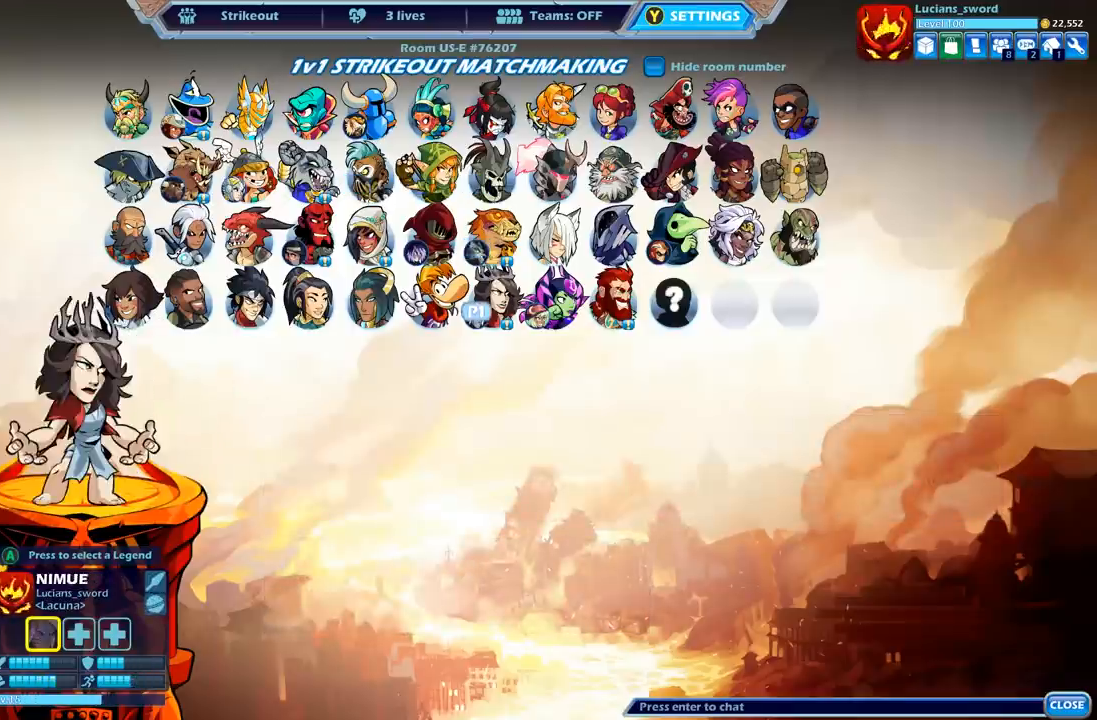
{"buttons": [], "left_stick": "center", "right_stick": "center", "events": [[233, "DPAD_RIGHT", "down"], [333, "DPAD_RIGHT", "up"]]}
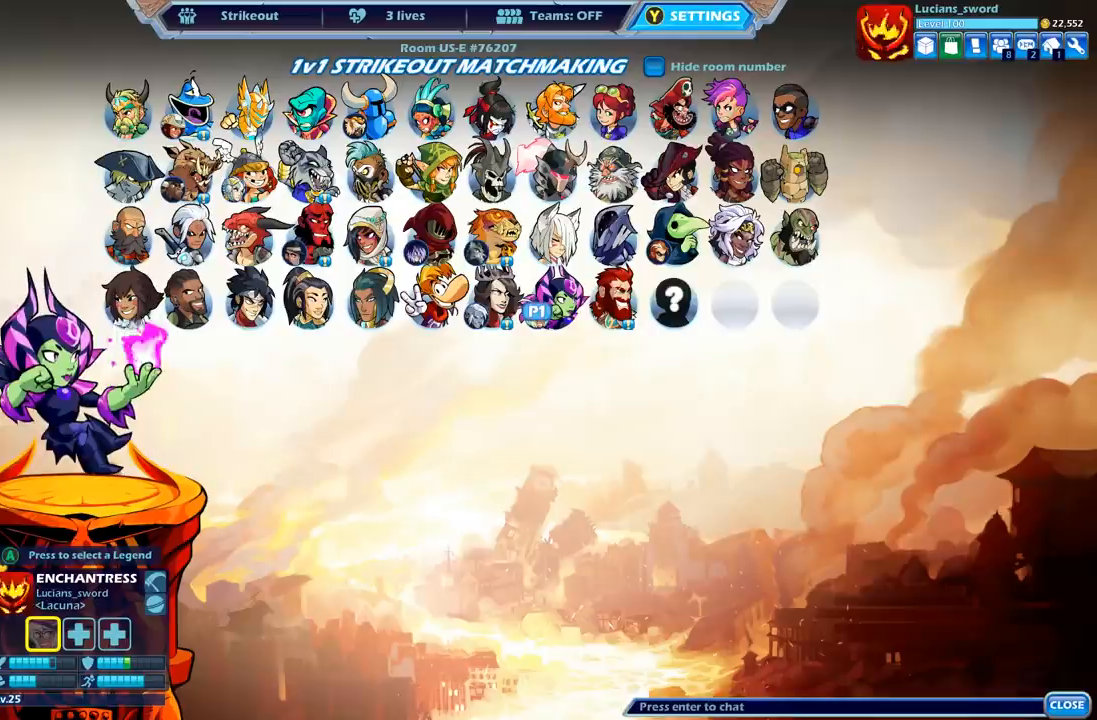
{"buttons": [], "left_stick": "center", "right_stick": "center", "events": [[367, "DPAD_UP", "down"], [500, "DPAD_UP", "up"]]}
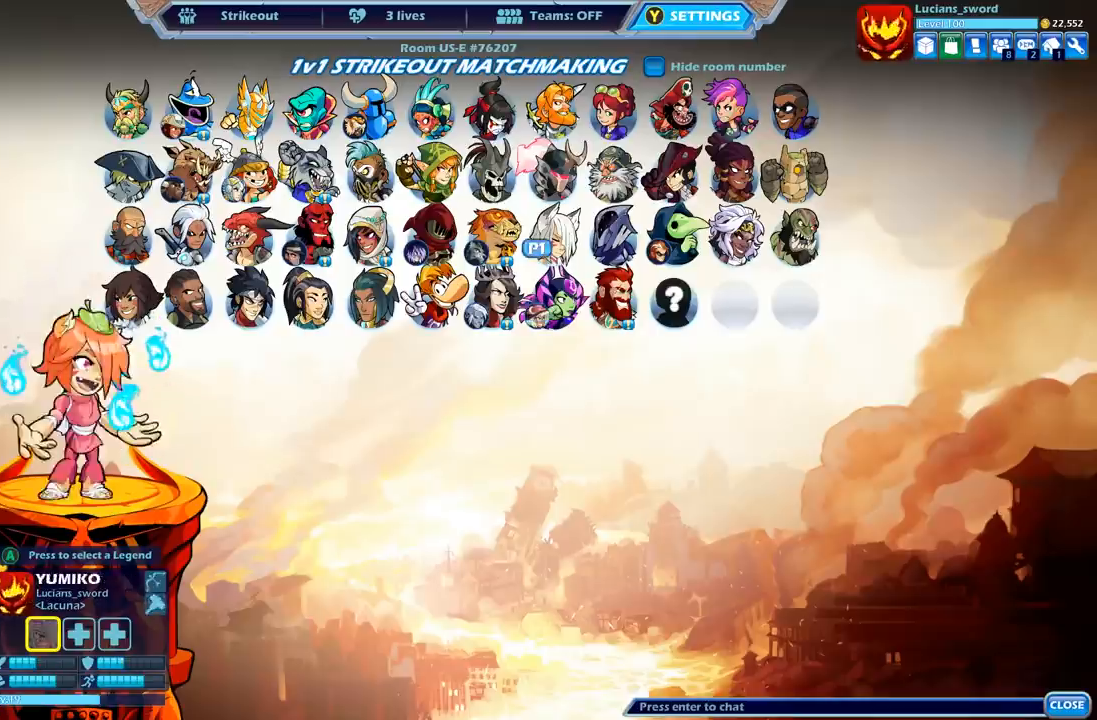
{"buttons": [], "left_stick": "center", "right_stick": "center", "events": [[67, "DPAD_UP", "down"], [183, "DPAD_UP", "up"], [283, "DPAD_LEFT", "down"], [400, "DPAD_LEFT", "up"]]}
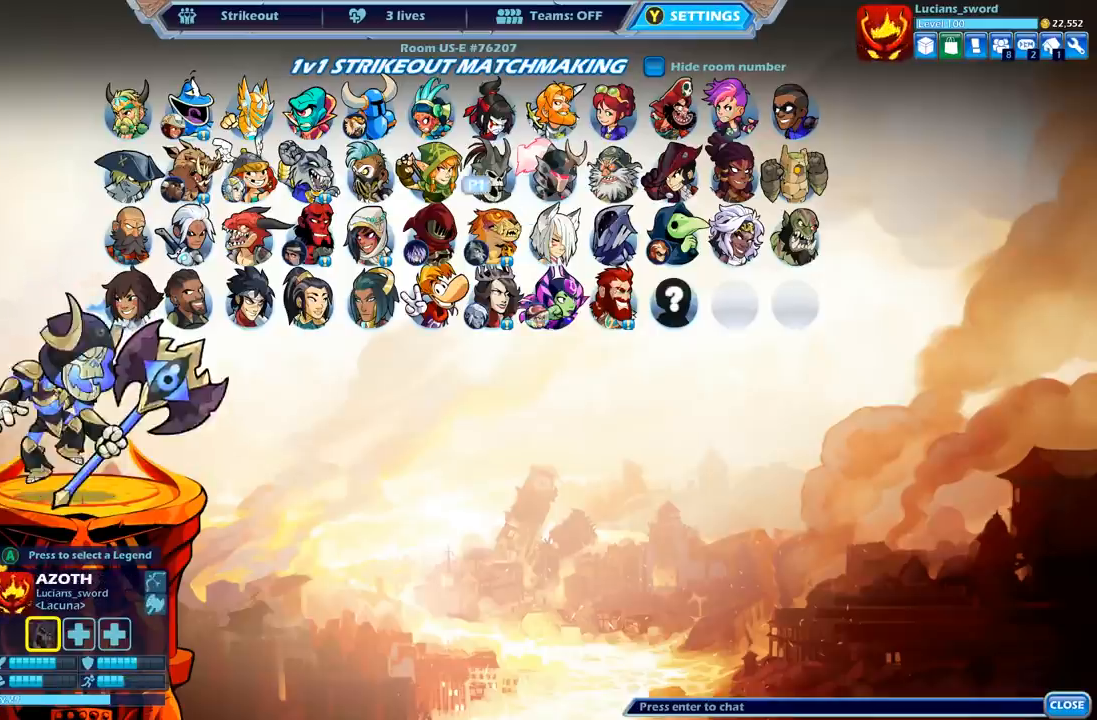
{"buttons": [], "left_stick": "center", "right_stick": "center", "events": [[17, "DPAD_DOWN", "down"], [83, "DPAD_DOWN", "up"]]}
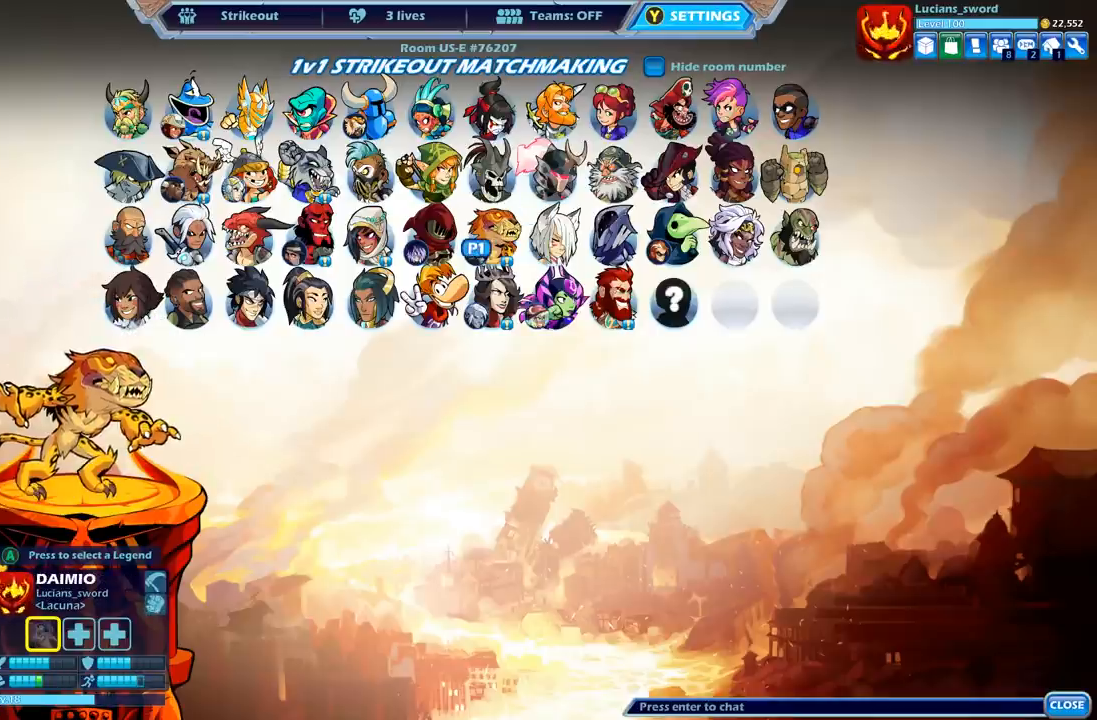
{"buttons": [], "left_stick": "center", "right_stick": "center", "events": [[367, "DPAD_RIGHT", "down"], [450, "DPAD_RIGHT", "up"]]}
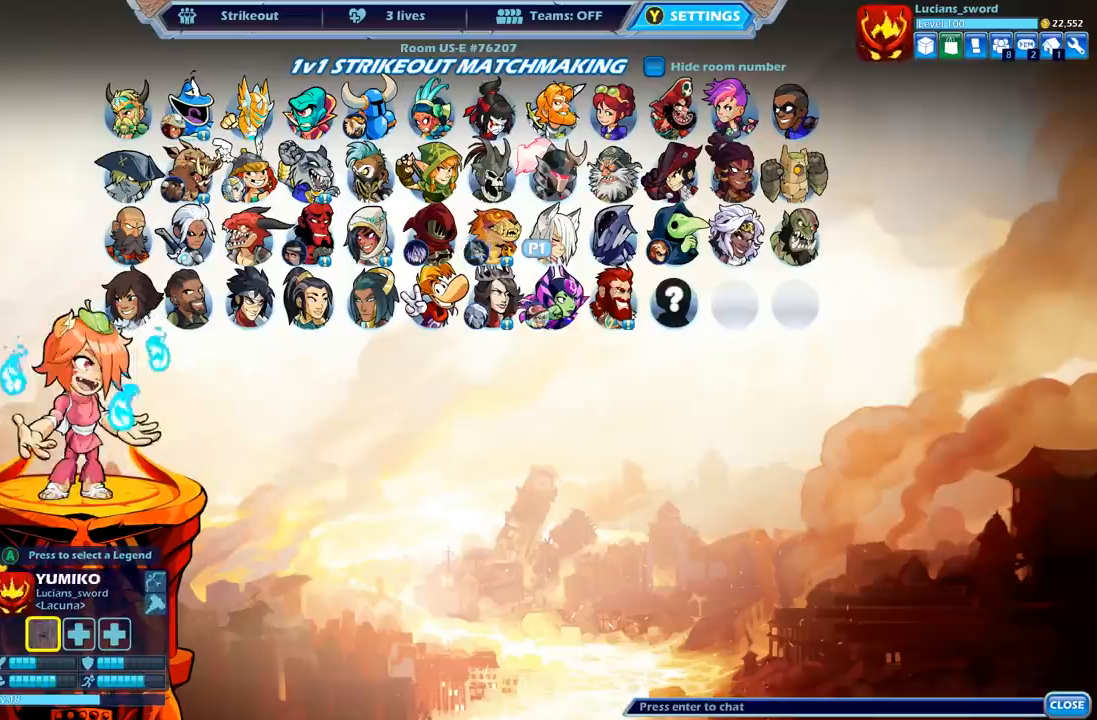
{"buttons": ["DPAD_LEFT"], "left_stick": "center", "right_stick": "center", "events": [[83, "DPAD_LEFT", "down"], [183, "DPAD_LEFT", "up"], [300, "DPAD_LEFT", "down"], [400, "DPAD_LEFT", "up"], [467, "DPAD_LEFT", "down"]]}
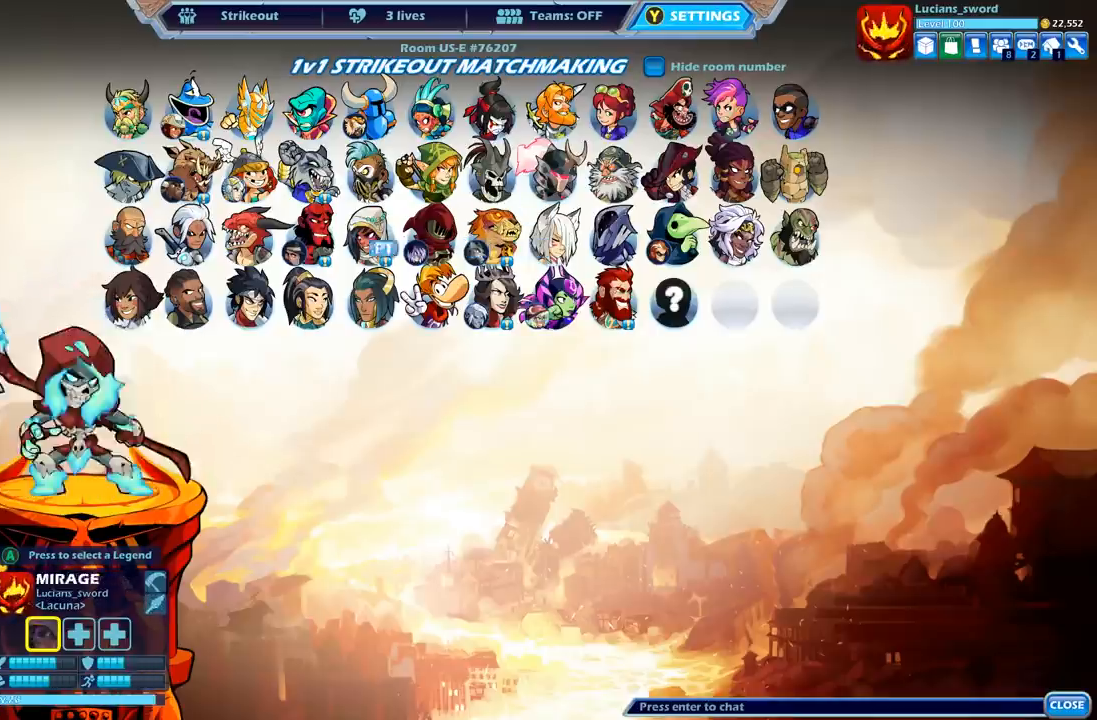
{"buttons": [], "left_stick": "center", "right_stick": "center", "events": [[67, "DPAD_LEFT", "up"], [133, "DPAD_LEFT", "down"], [233, "DPAD_LEFT", "up"], [300, "DPAD_UP", "down"], [450, "DPAD_UP", "up"]]}
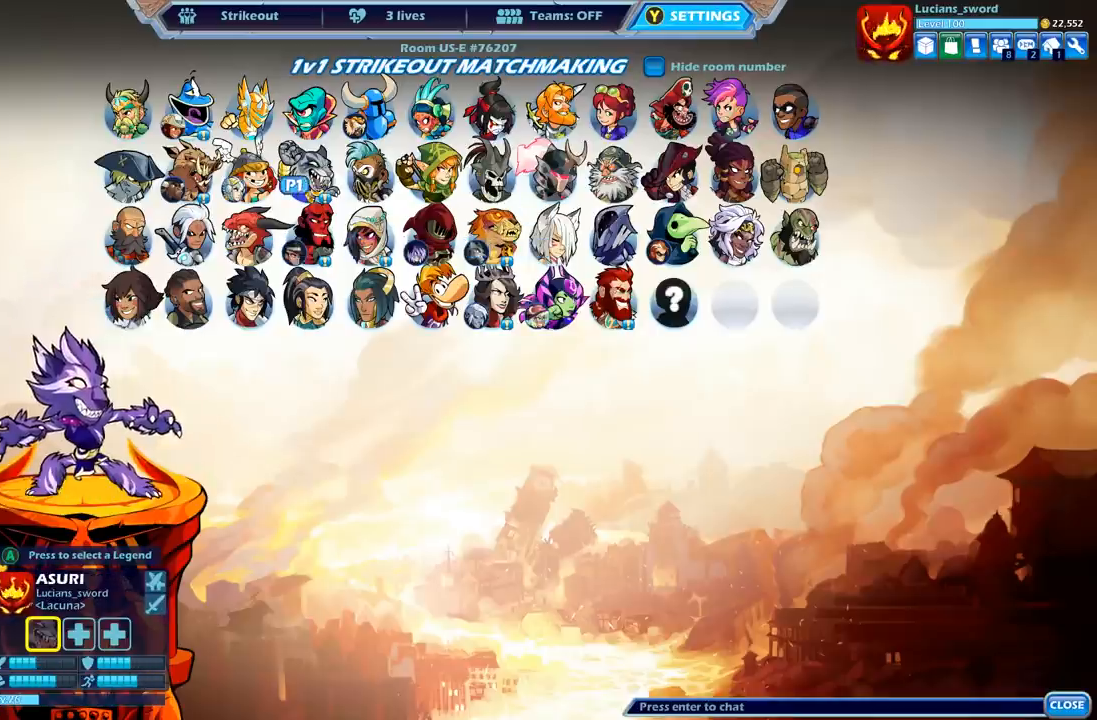
{"buttons": [], "left_stick": "center", "right_stick": "center", "events": []}
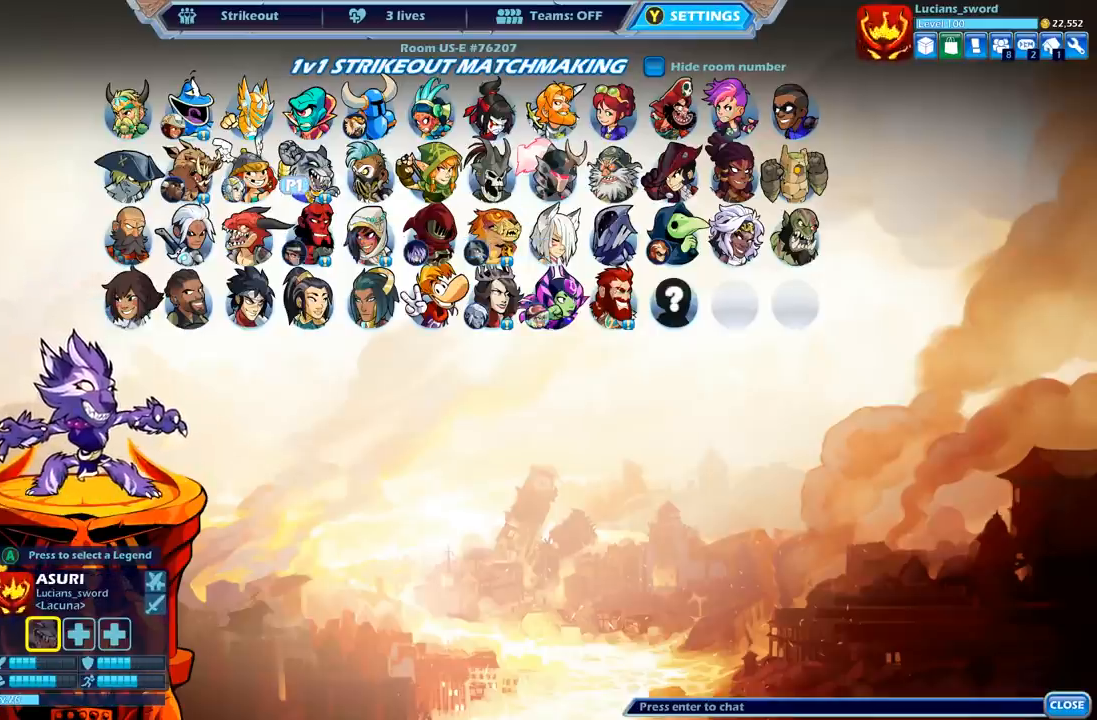
{"buttons": [], "left_stick": "center", "right_stick": "center", "events": []}
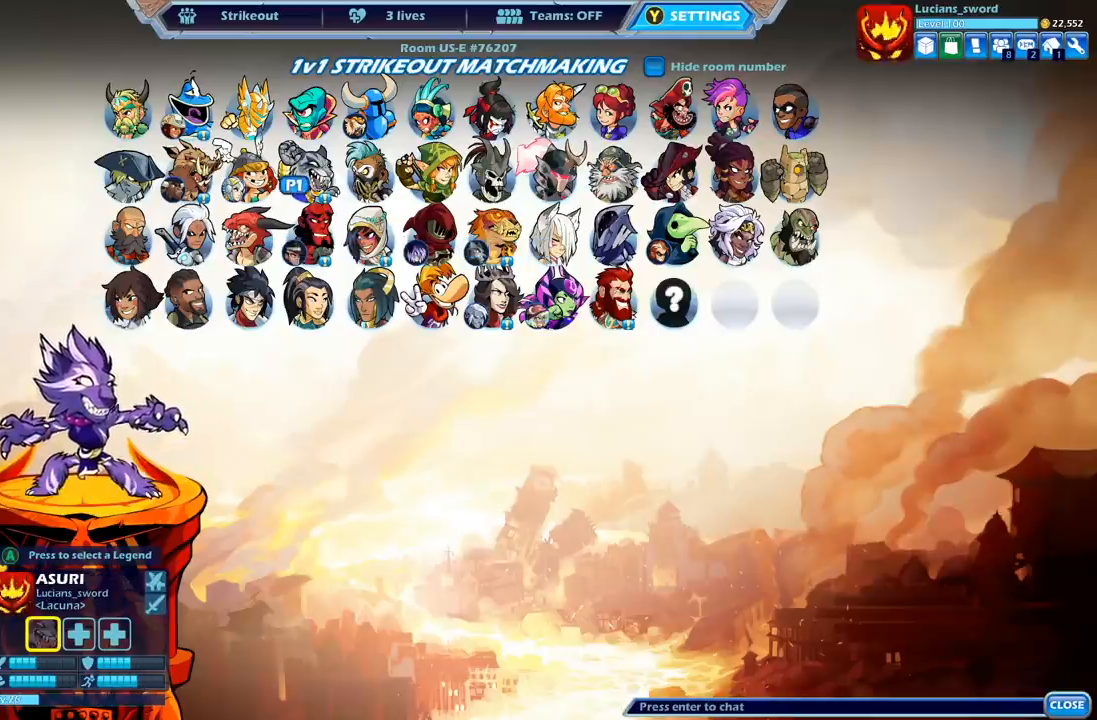
{"buttons": [], "left_stick": "center", "right_stick": "center", "events": [[233, "A", "down"], [350, "A", "up"]]}
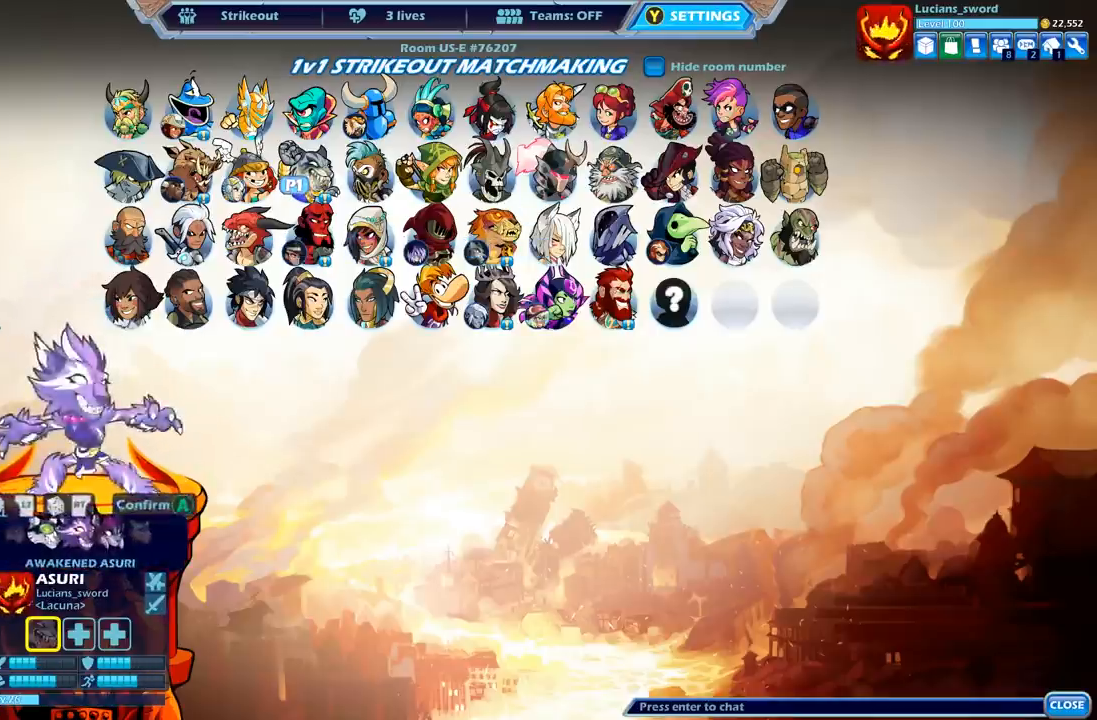
{"buttons": ["DPAD_LEFT"], "left_stick": "center", "right_stick": "center", "events": [[300, "DPAD_LEFT", "down"], [383, "DPAD_LEFT", "up"], [500, "DPAD_LEFT", "down"]]}
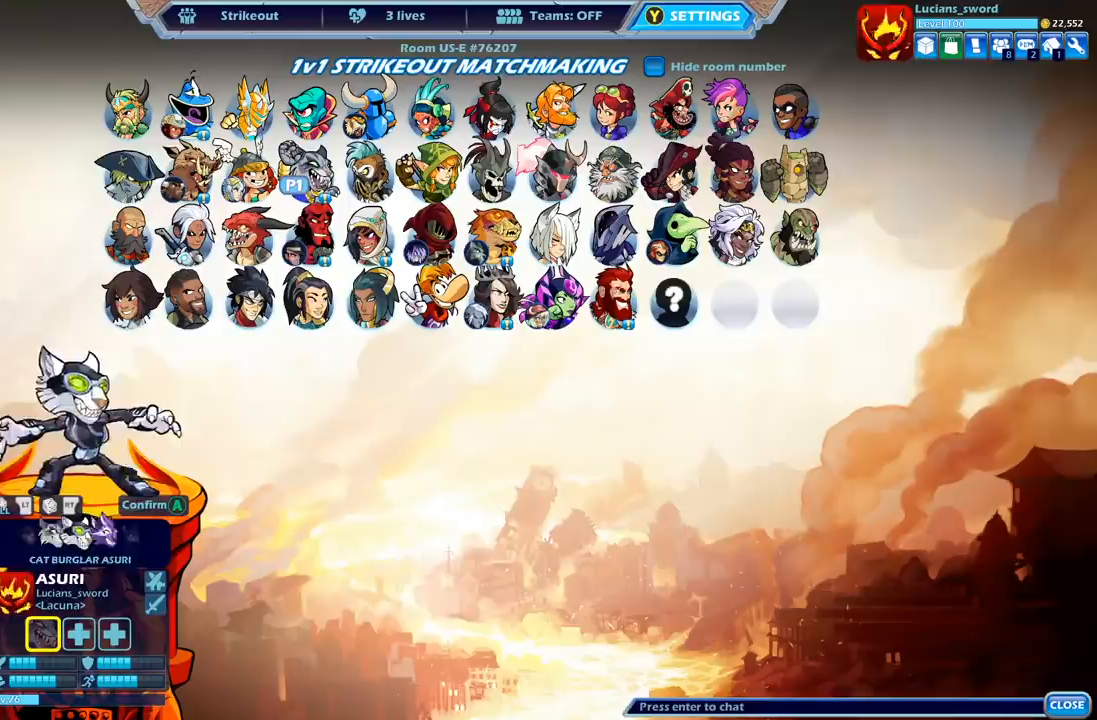
{"buttons": ["DPAD_RIGHT"], "left_stick": "center", "right_stick": "center", "events": [[67, "DPAD_LEFT", "up"], [133, "DPAD_LEFT", "down"], [250, "DPAD_LEFT", "up"], [450, "DPAD_RIGHT", "down"]]}
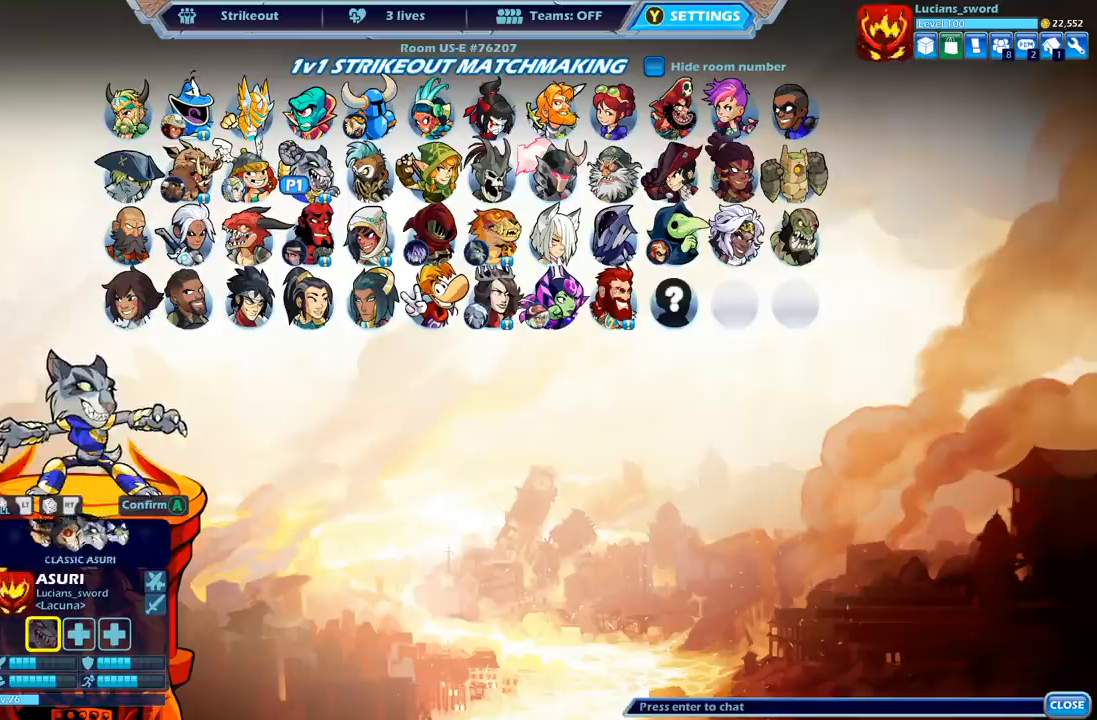
{"buttons": [], "left_stick": "center", "right_stick": "center", "events": [[50, "DPAD_RIGHT", "up"]]}
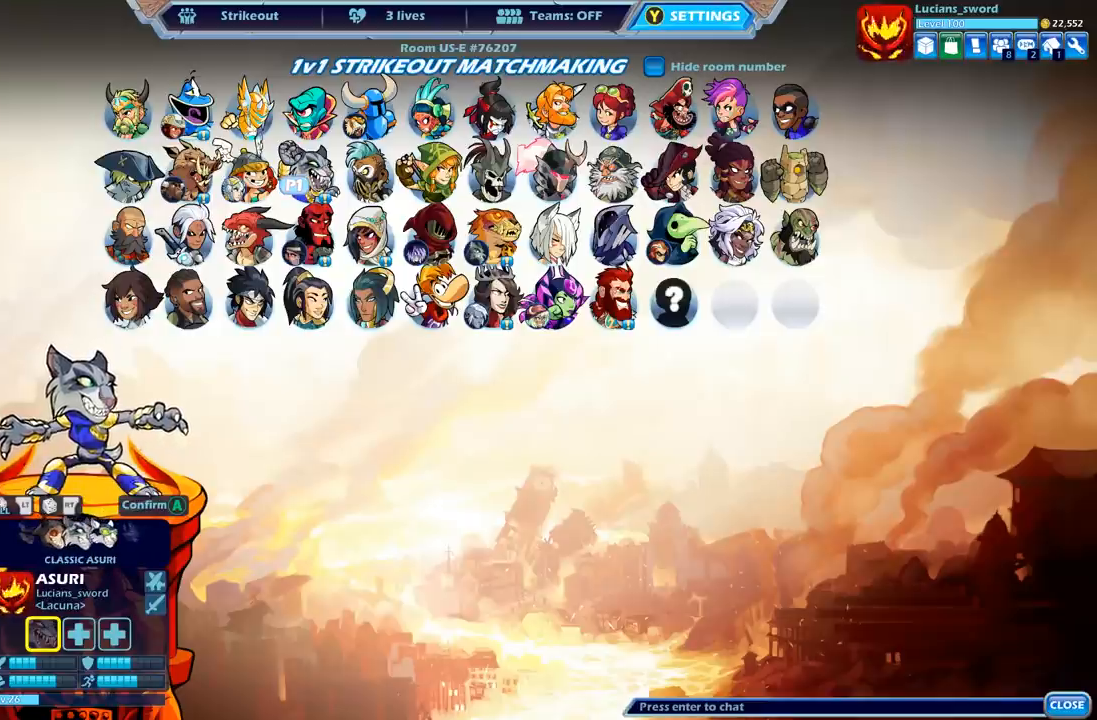
{"buttons": [], "left_stick": "center", "right_stick": "center", "events": []}
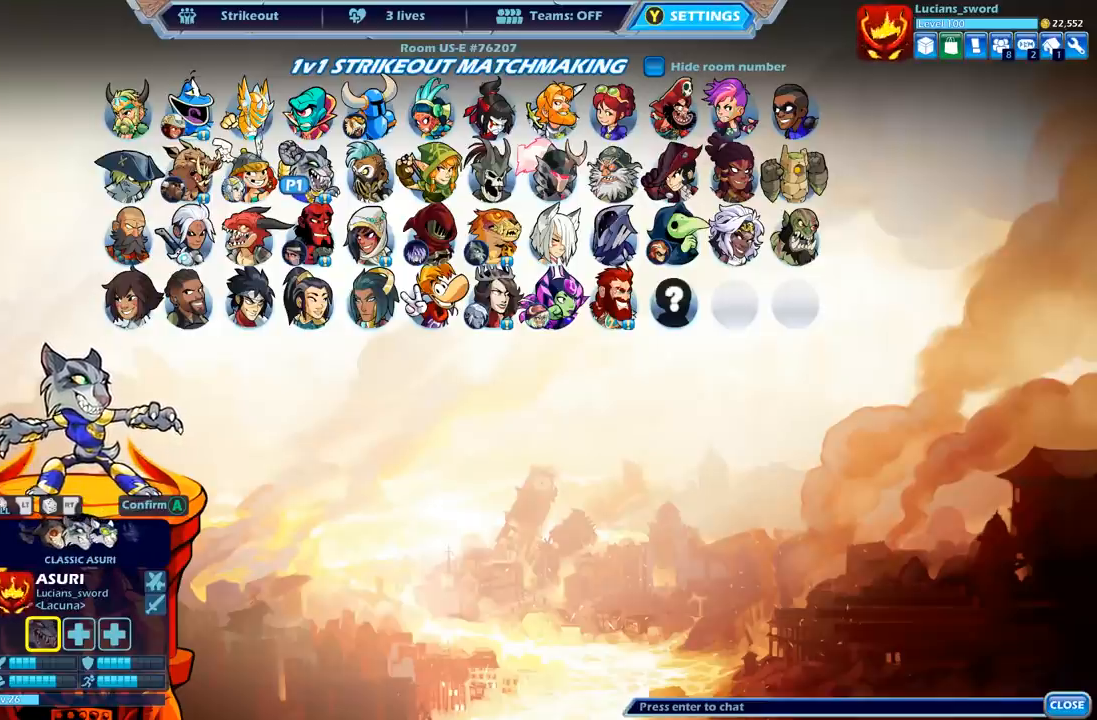
{"buttons": [], "left_stick": "center", "right_stick": "center", "events": [[250, "DPAD_RIGHT", "down"], [350, "DPAD_RIGHT", "up"], [417, "DPAD_RIGHT", "down"], [467, "DPAD_RIGHT", "up"]]}
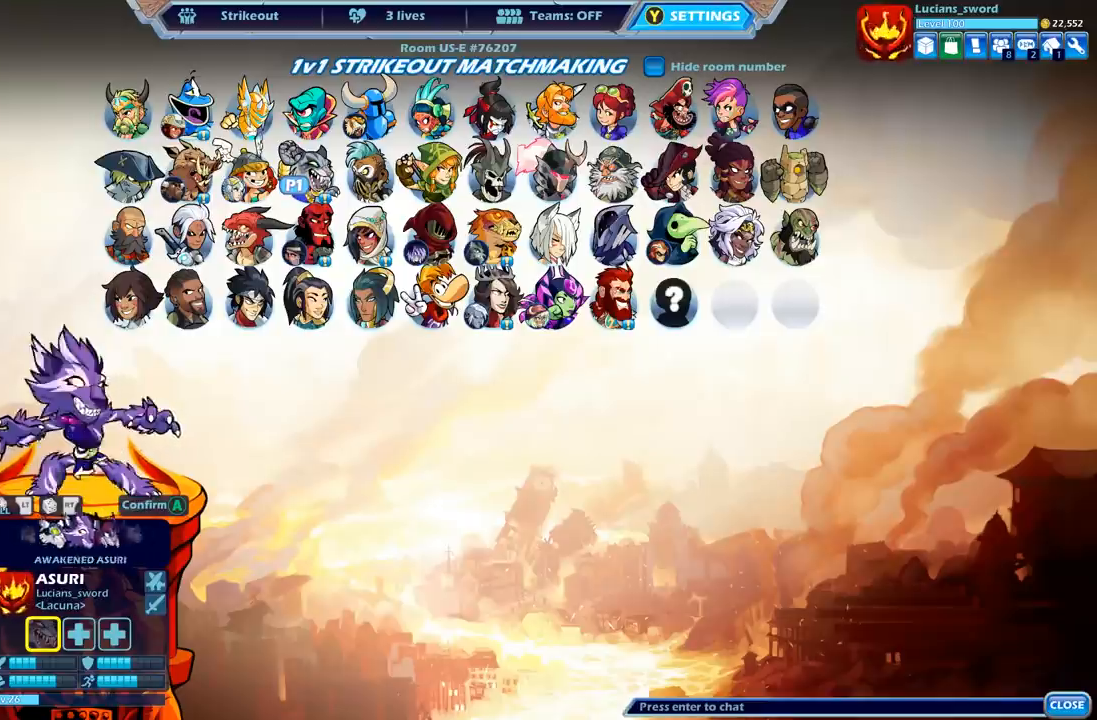
{"buttons": [], "left_stick": "center", "right_stick": "center", "events": [[67, "DPAD_RIGHT", "down"], [117, "DPAD_RIGHT", "up"]]}
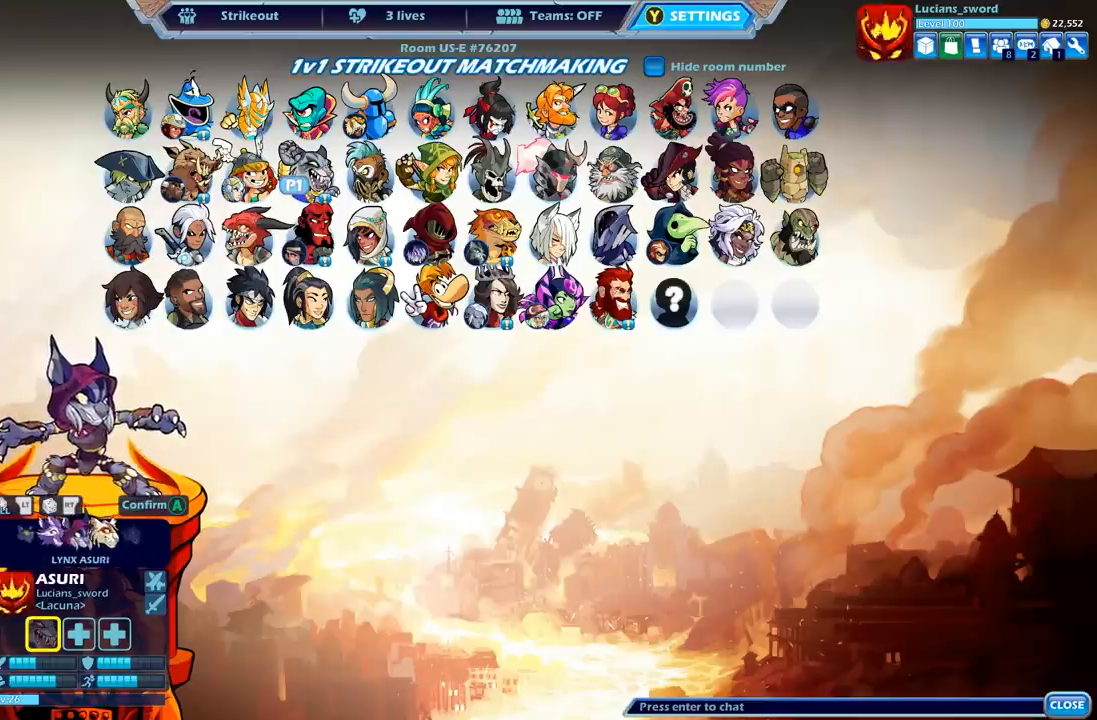
{"buttons": [], "left_stick": "center", "right_stick": "center", "events": [[83, "DPAD_RIGHT", "down"], [133, "DPAD_RIGHT", "up"], [383, "DPAD_LEFT", "down"], [500, "DPAD_LEFT", "up"]]}
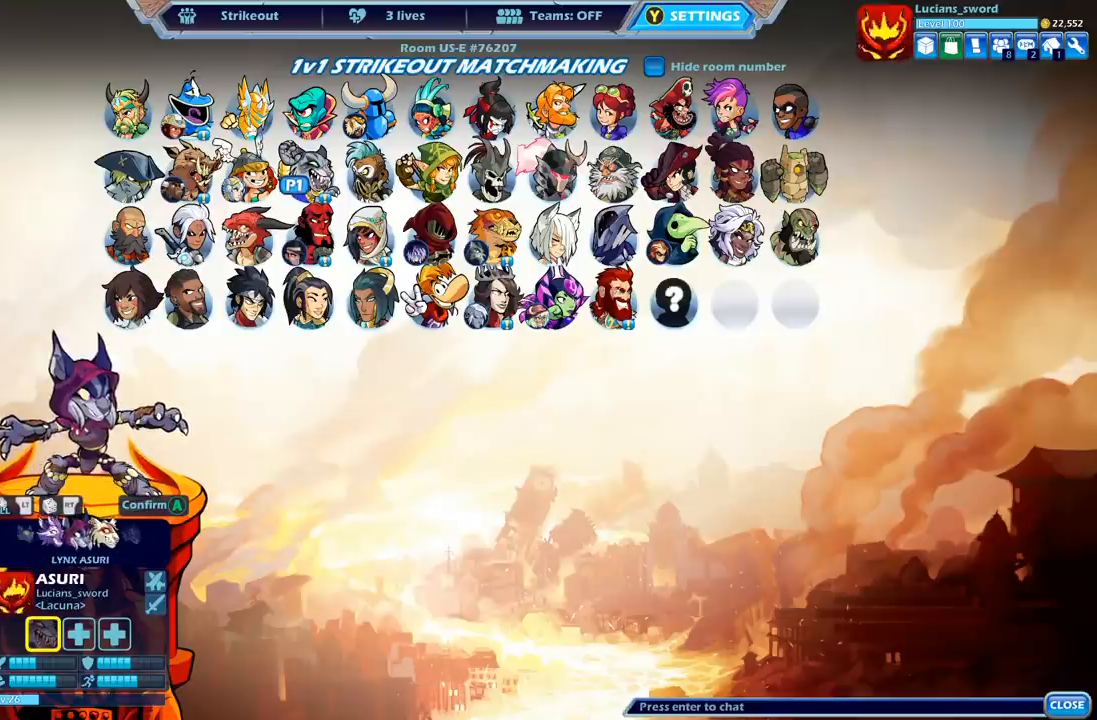
{"buttons": [], "left_stick": "center", "right_stick": "center", "events": []}
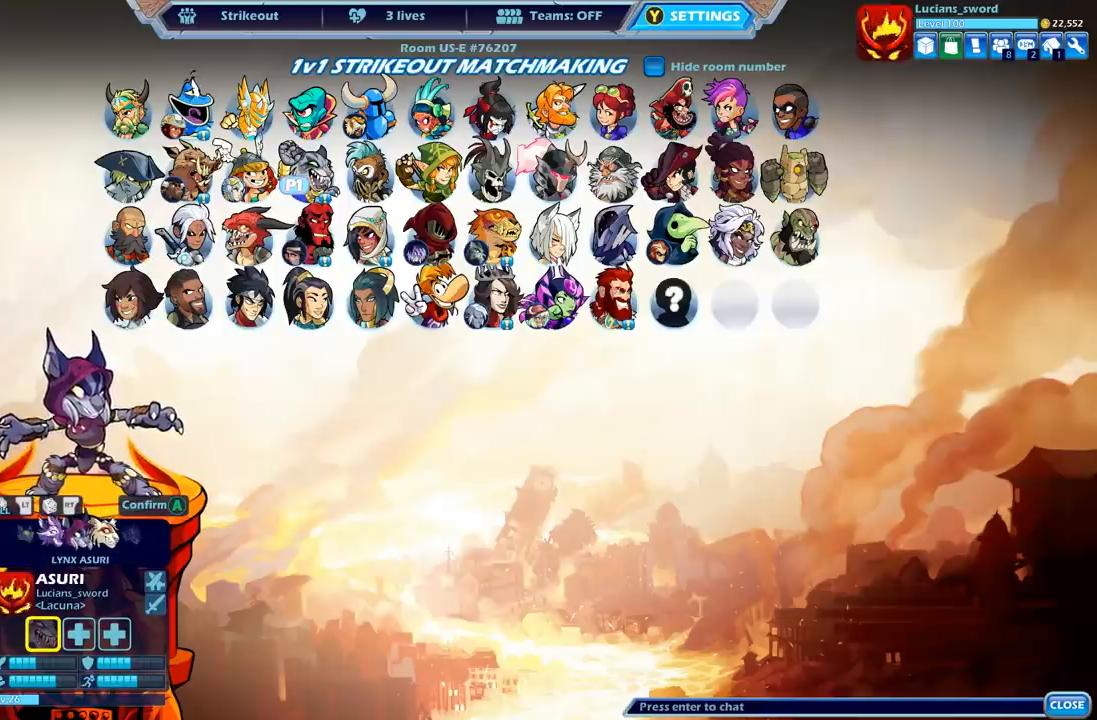
{"buttons": [], "left_stick": "center", "right_stick": "center", "events": [[200, "A", "down"], [283, "A", "up"]]}